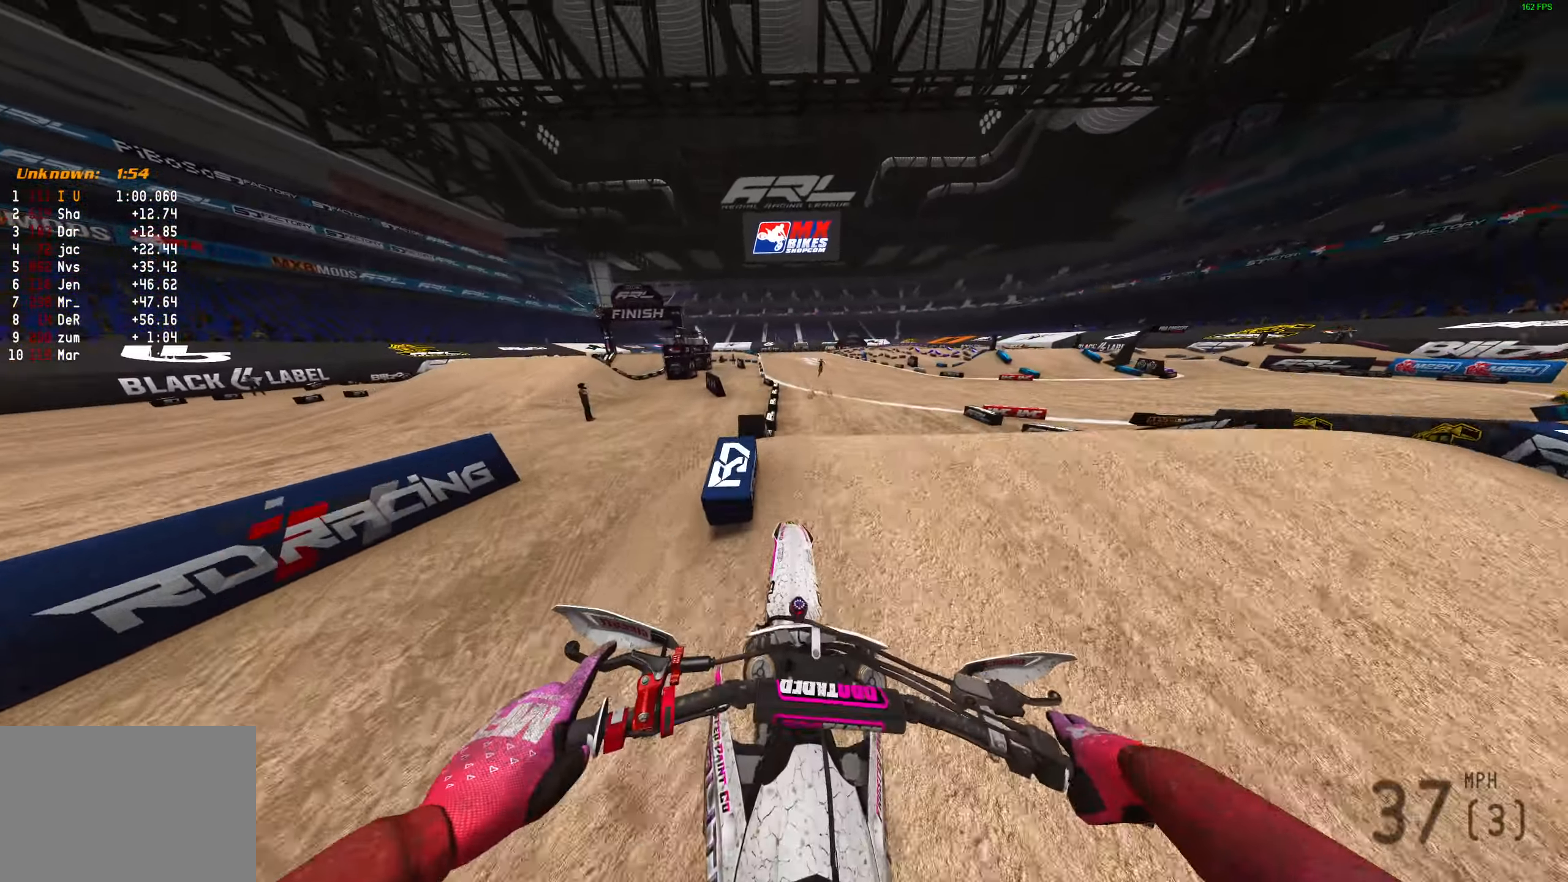
Gameplay with a controller (PlayStation layout); each line is a JSON object with the inputs held at the frame after it. "events" lists button and stick changes between this image and that frame as [ms after this image, input, new state], when the widget could be followed in between.
{"buttons": ["R2"], "left_stick": "center", "right_stick": "up-left", "events": [[67, "R2", "down"]]}
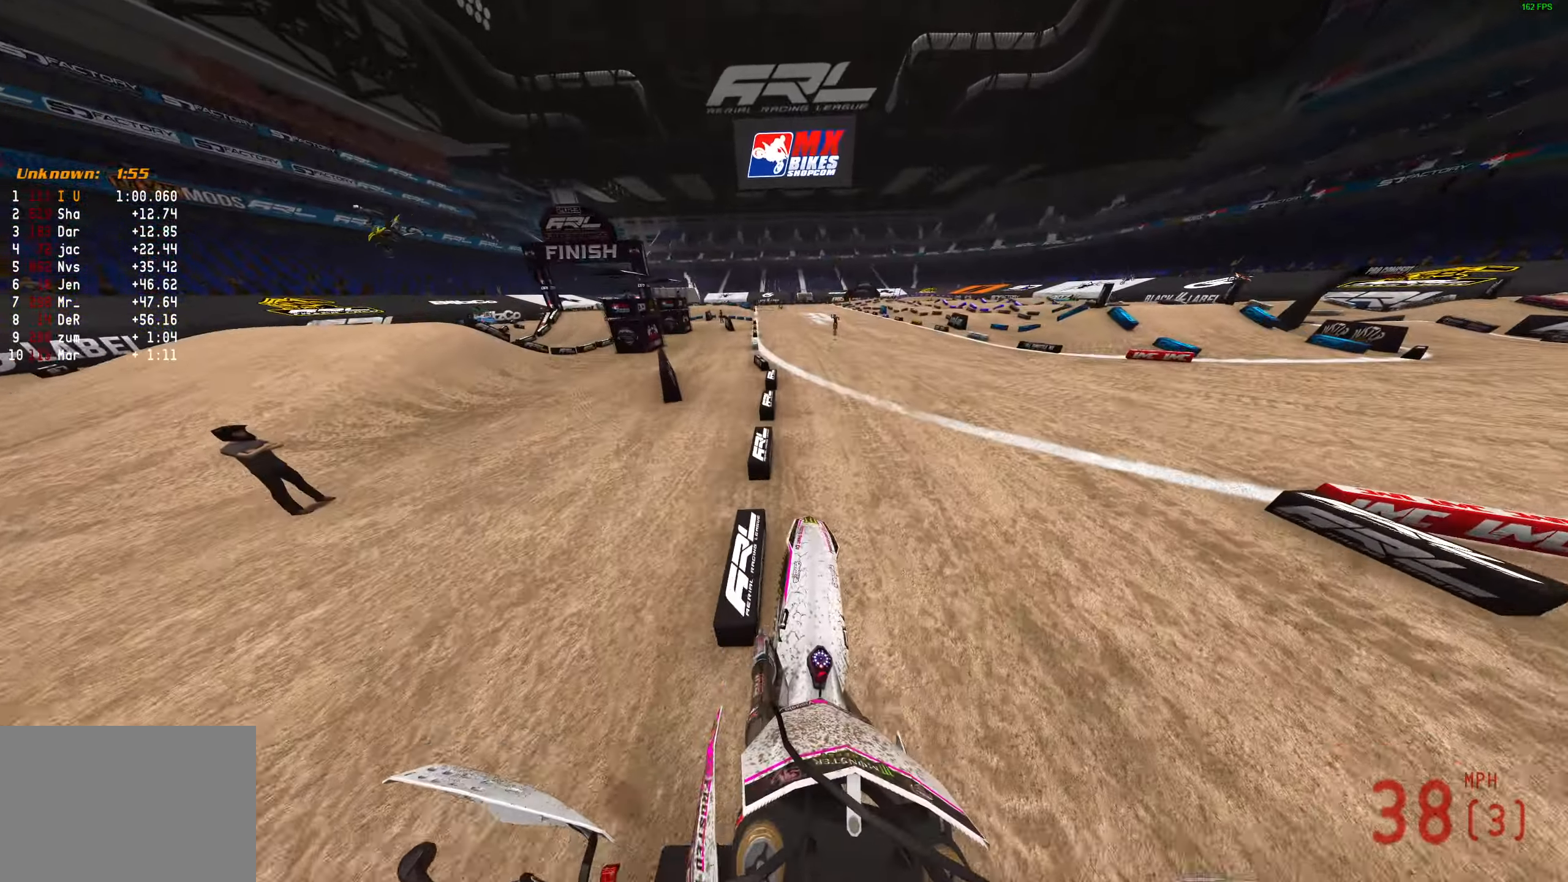
{"buttons": ["R2"], "left_stick": "center", "right_stick": "up-left", "events": [[33, "left_stick", "right"], [283, "left_stick", "up-right"], [433, "left_stick", "center"]]}
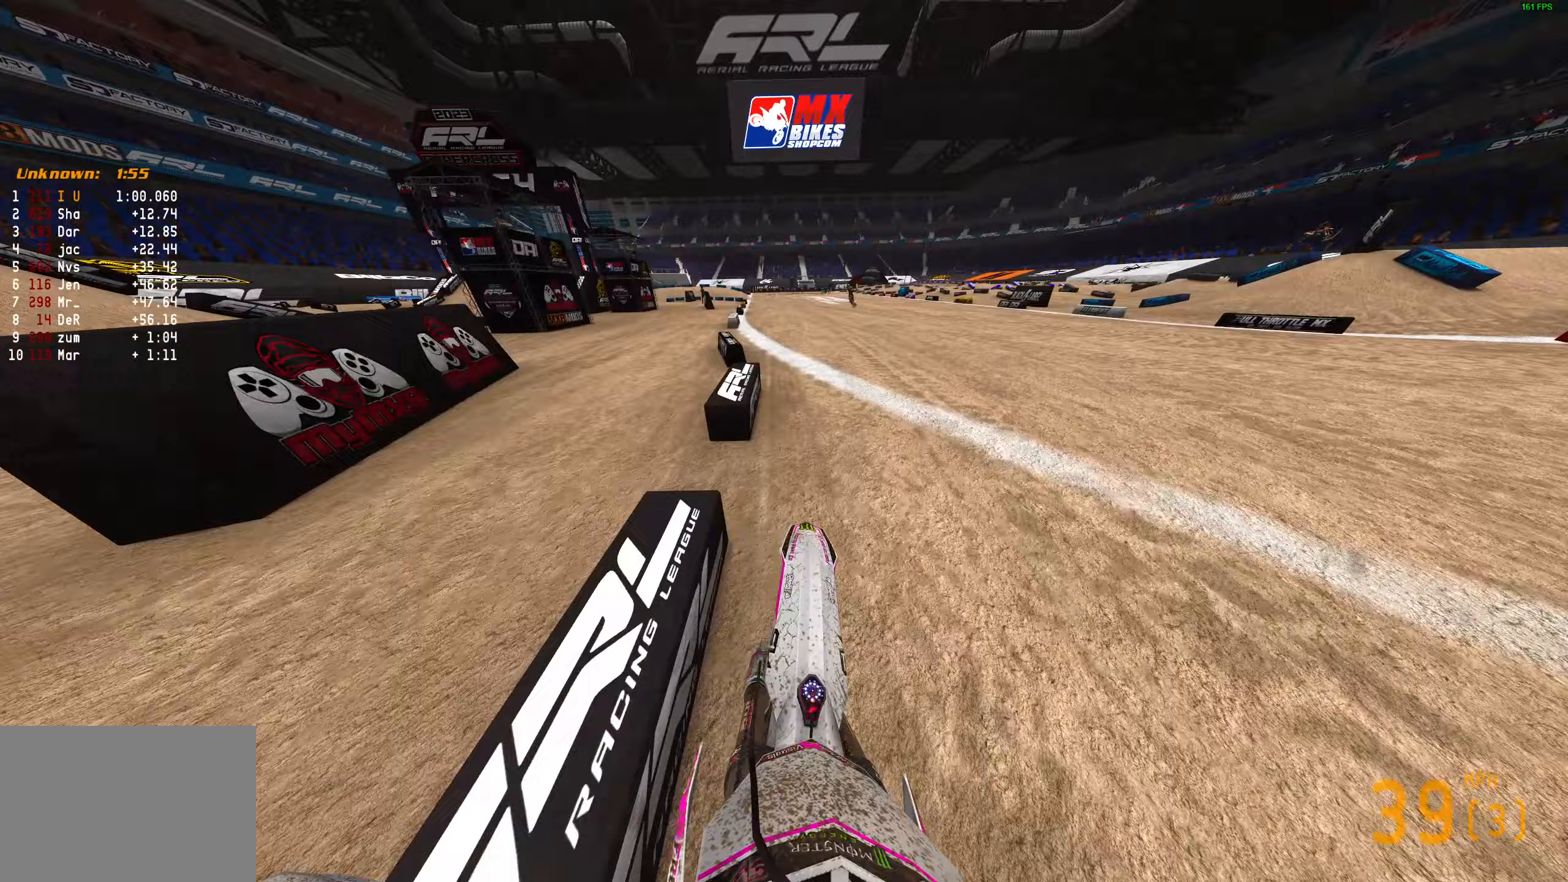
{"buttons": ["R2"], "left_stick": "left", "right_stick": "up", "events": [[233, "left_stick", "left"], [317, "R2", "up"], [417, "right_stick", "up"], [433, "R2", "down"]]}
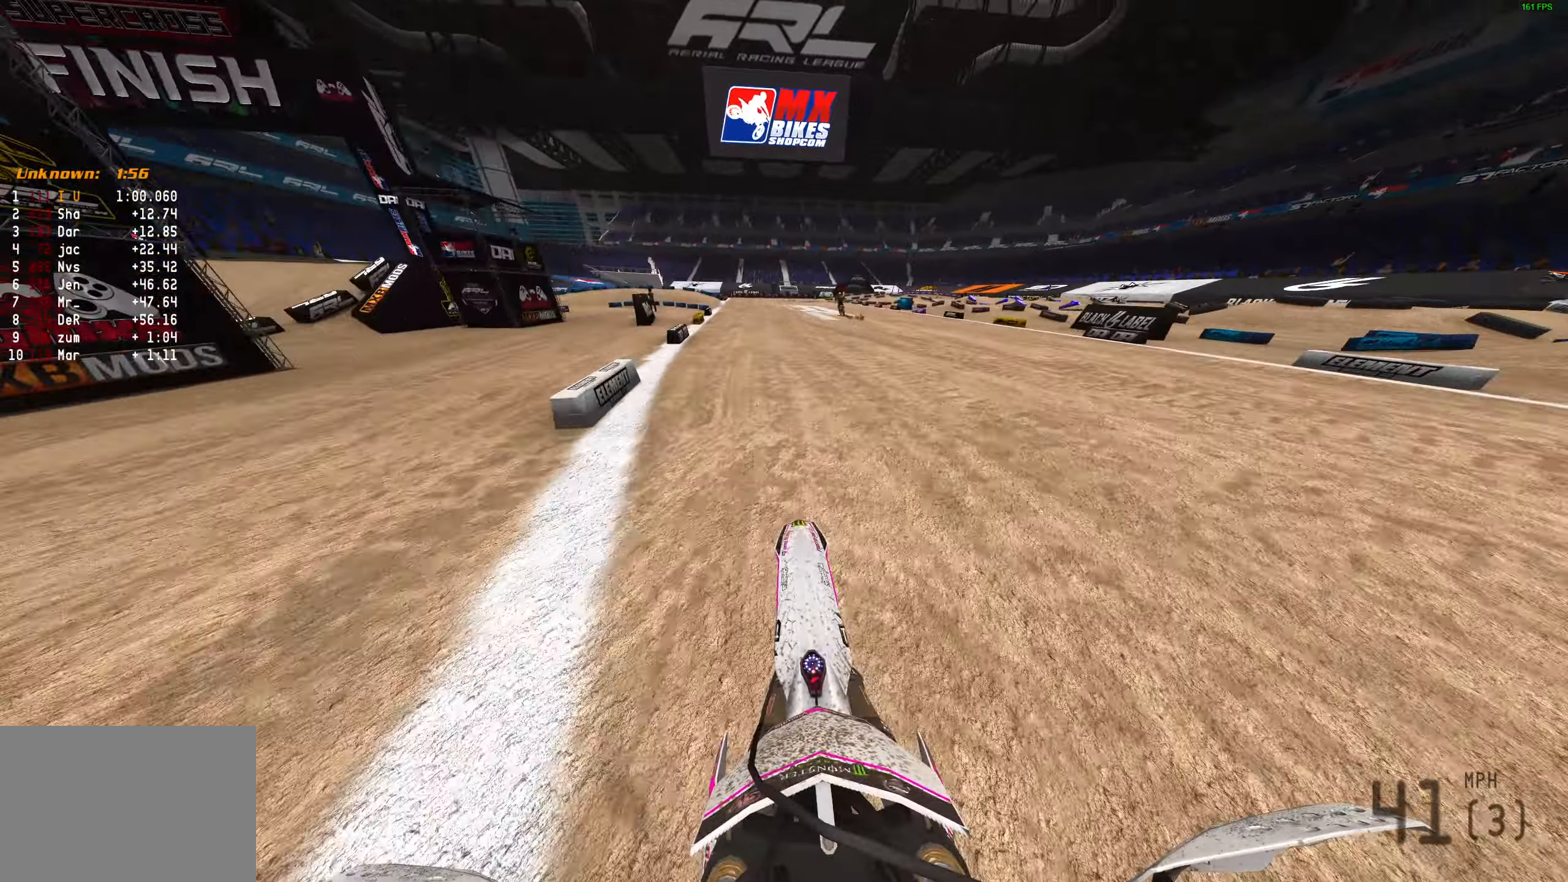
{"buttons": ["R2"], "left_stick": "left", "right_stick": "up-right", "events": [[300, "right_stick", "up-right"]]}
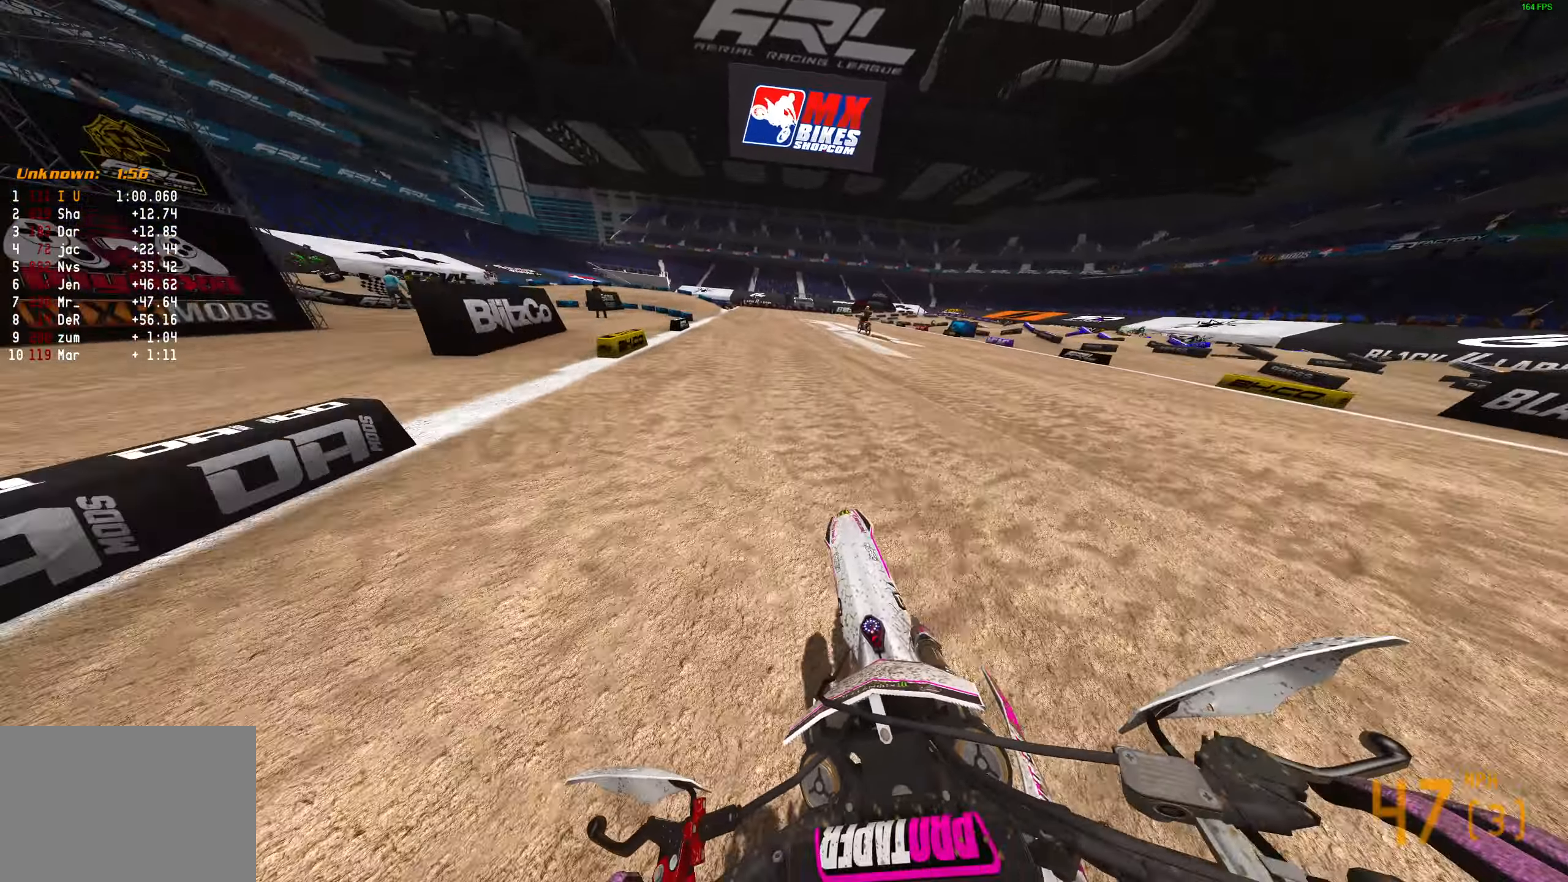
{"buttons": ["L2"], "left_stick": "left", "right_stick": "right", "events": [[267, "L3", "down"], [283, "R2", "up"], [300, "right_stick", "right"], [433, "L3", "up"], [450, "L2", "down"]]}
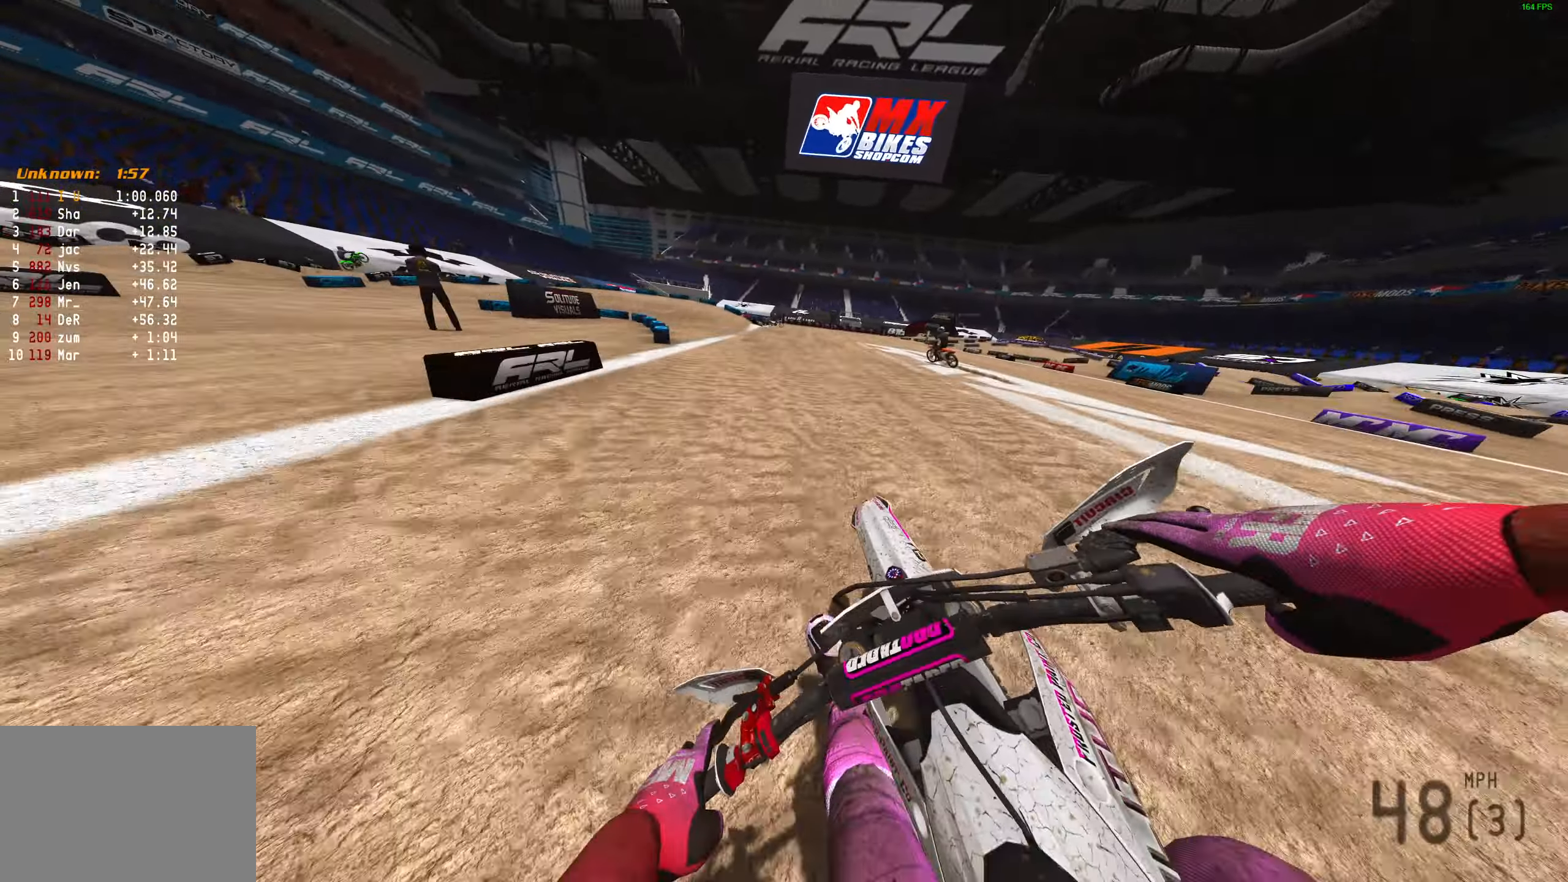
{"buttons": ["L2"], "left_stick": "left", "right_stick": "right", "events": []}
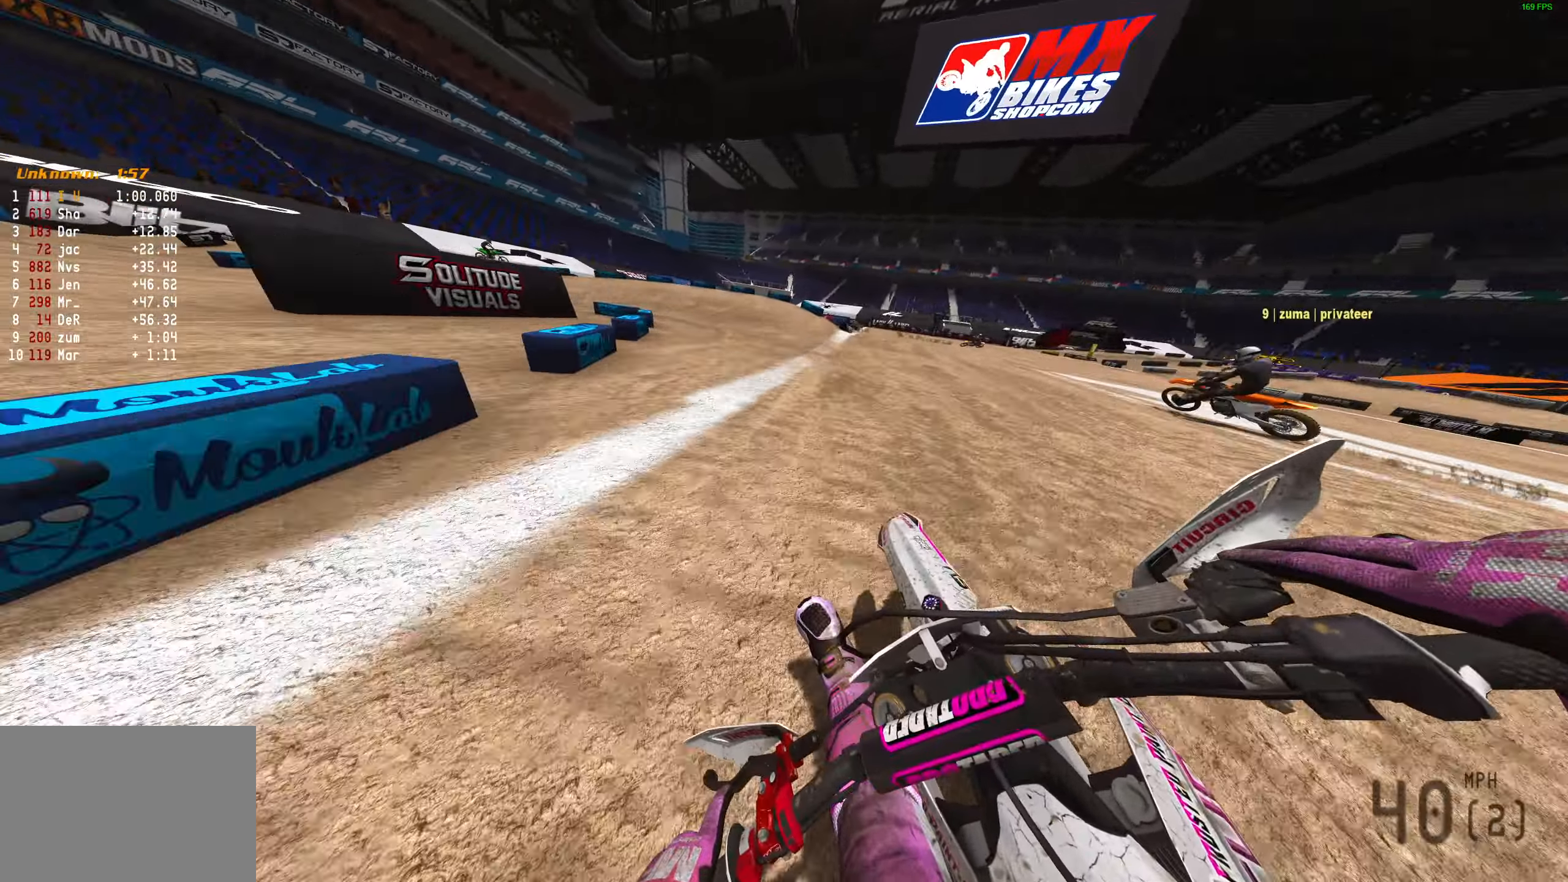
{"buttons": ["L2"], "left_stick": "left", "right_stick": "right", "events": []}
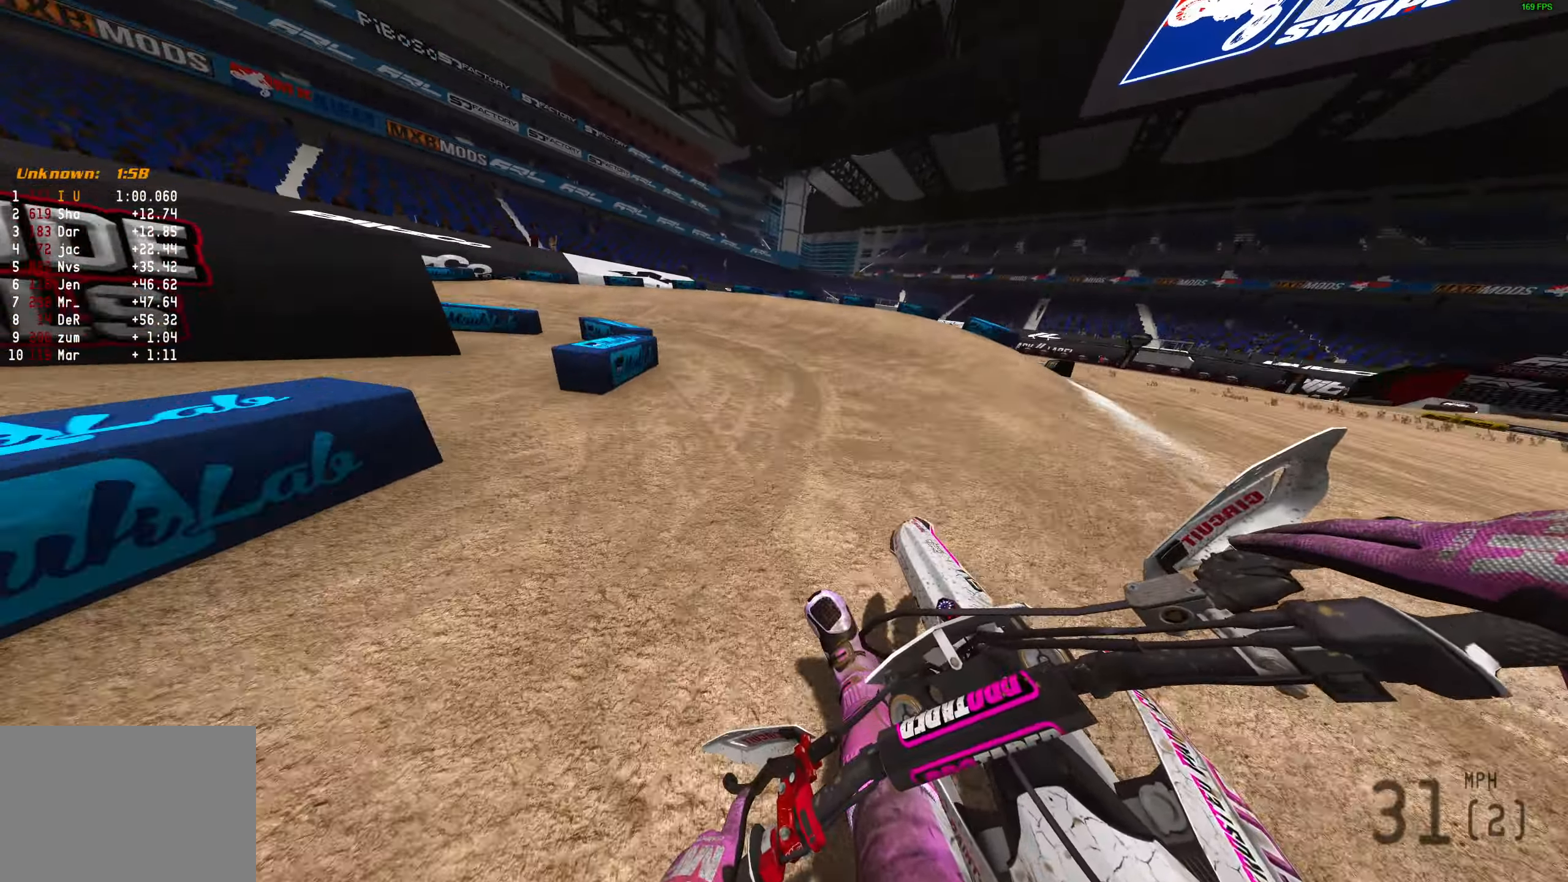
{"buttons": ["L2"], "left_stick": "left", "right_stick": "right", "events": []}
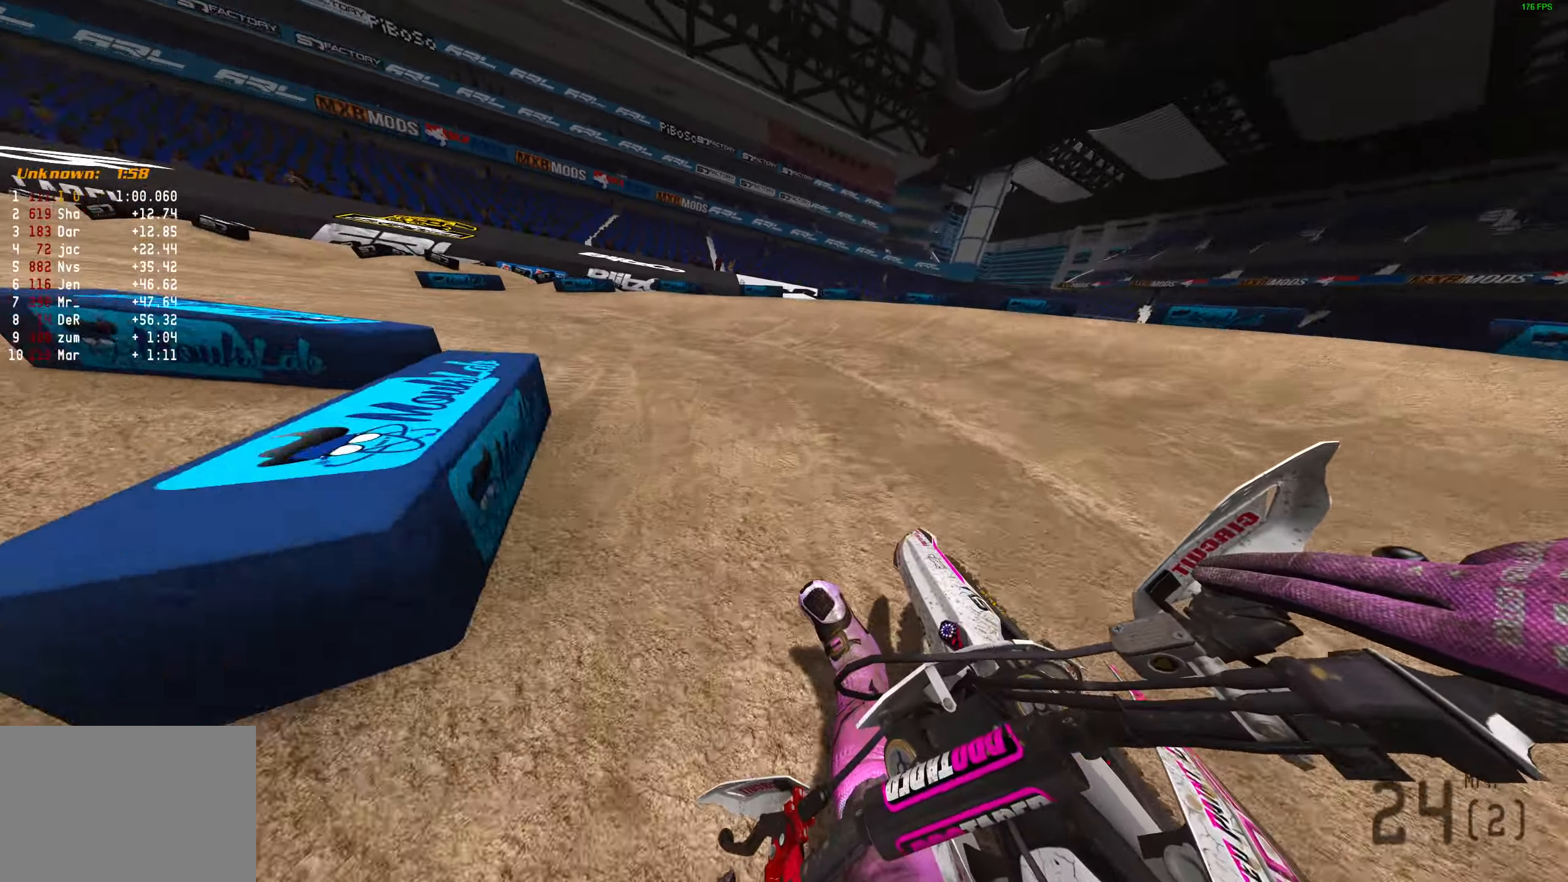
{"buttons": ["L2", "R2"], "left_stick": "left", "right_stick": "up-right", "events": [[150, "R2", "down"], [433, "right_stick", "up-right"]]}
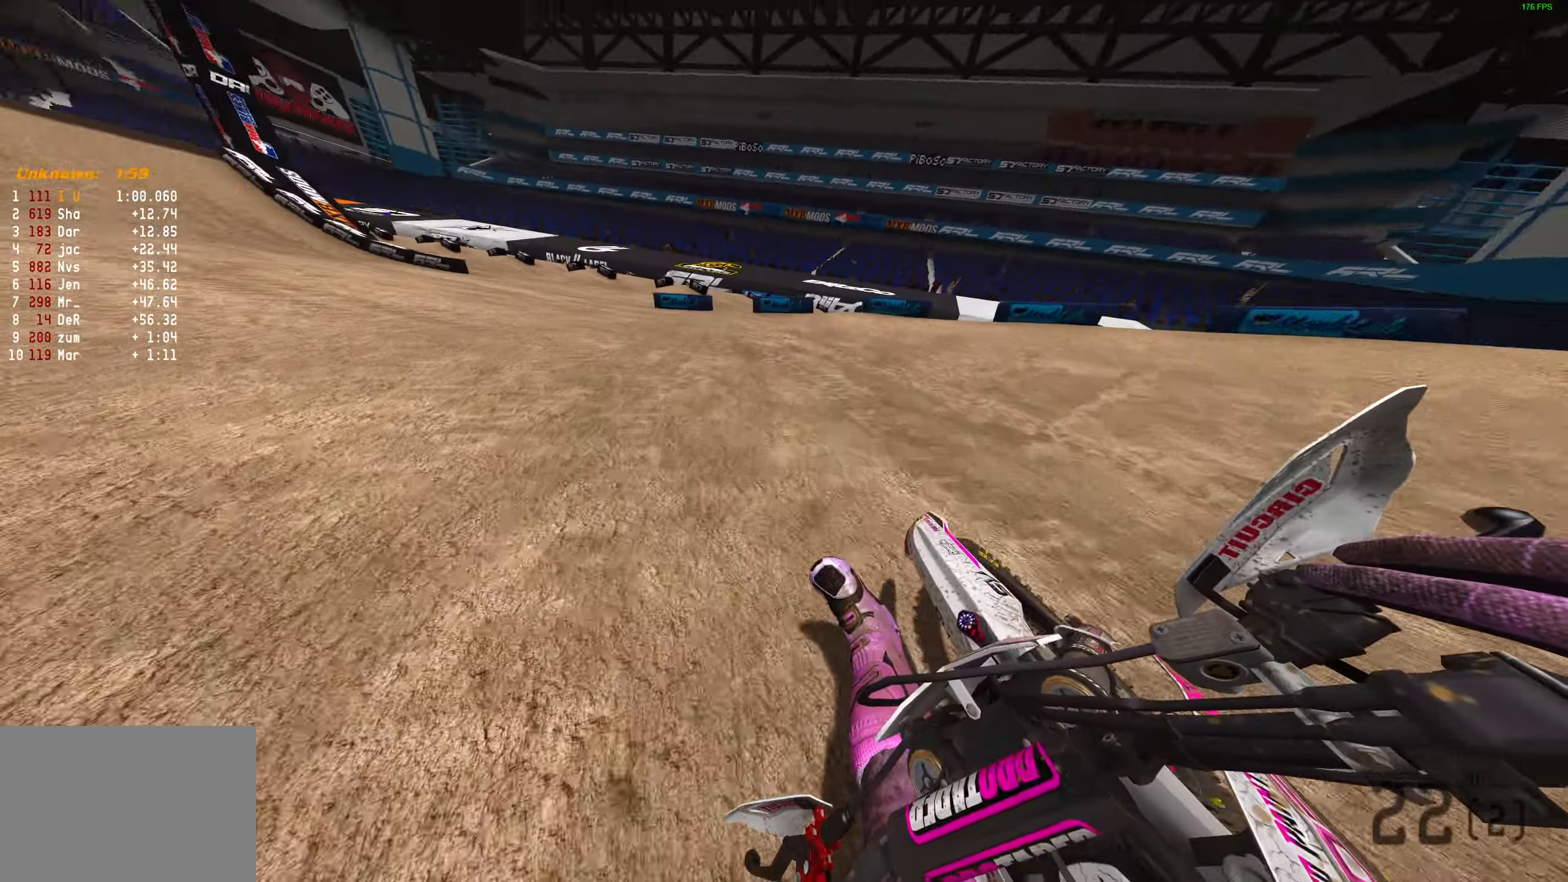
{"buttons": ["R2"], "left_stick": "left", "right_stick": "up-right", "events": [[300, "L2", "up"]]}
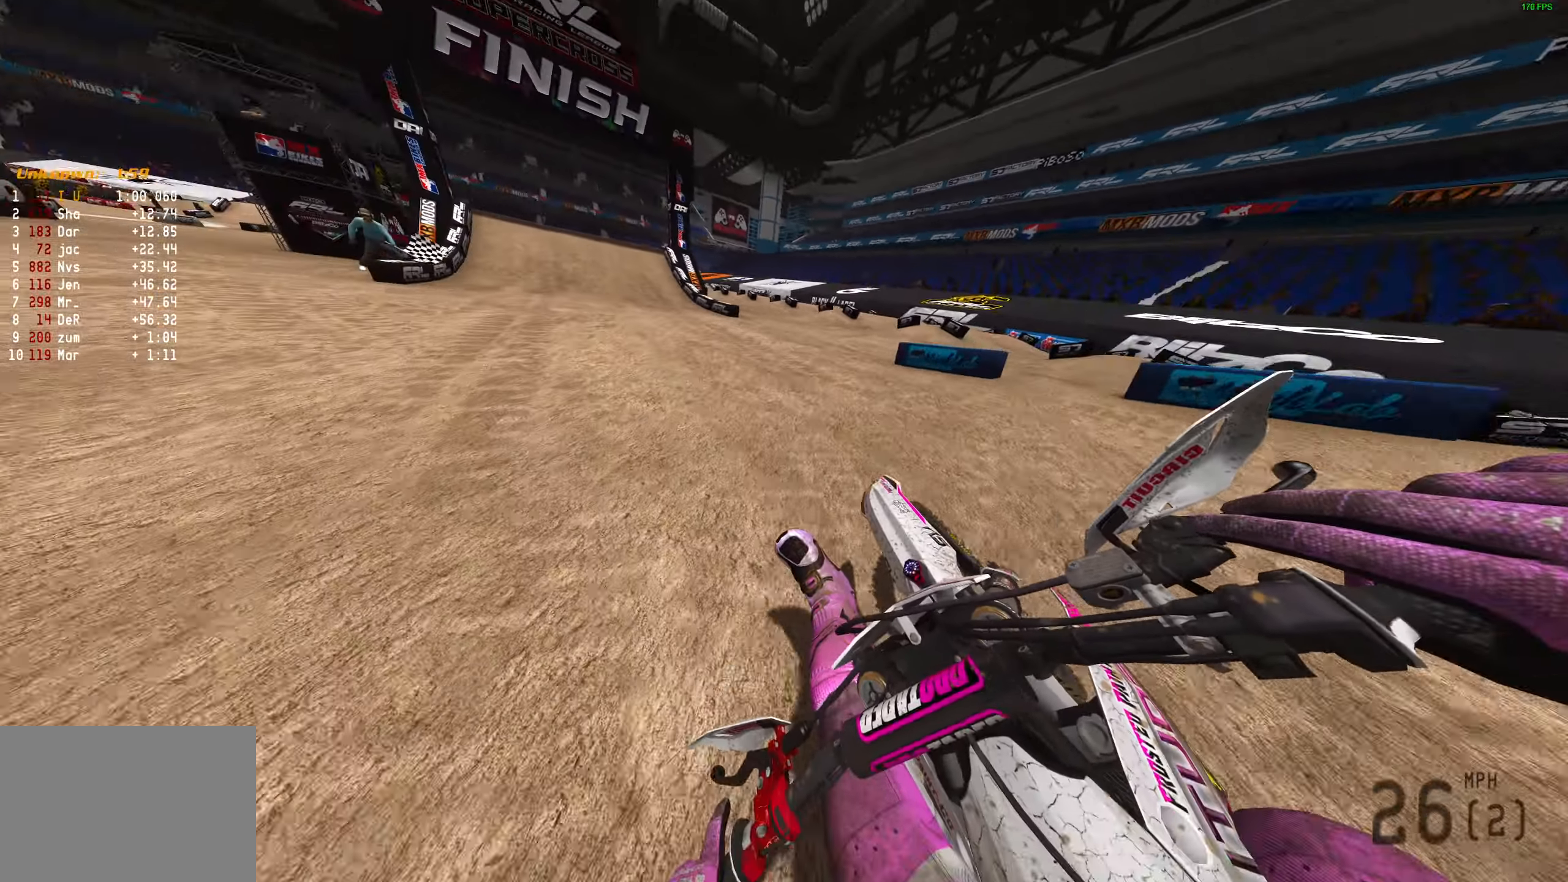
{"buttons": ["R2"], "left_stick": "up-left", "right_stick": "up", "events": [[133, "left_stick", "up-left"], [383, "right_stick", "up"]]}
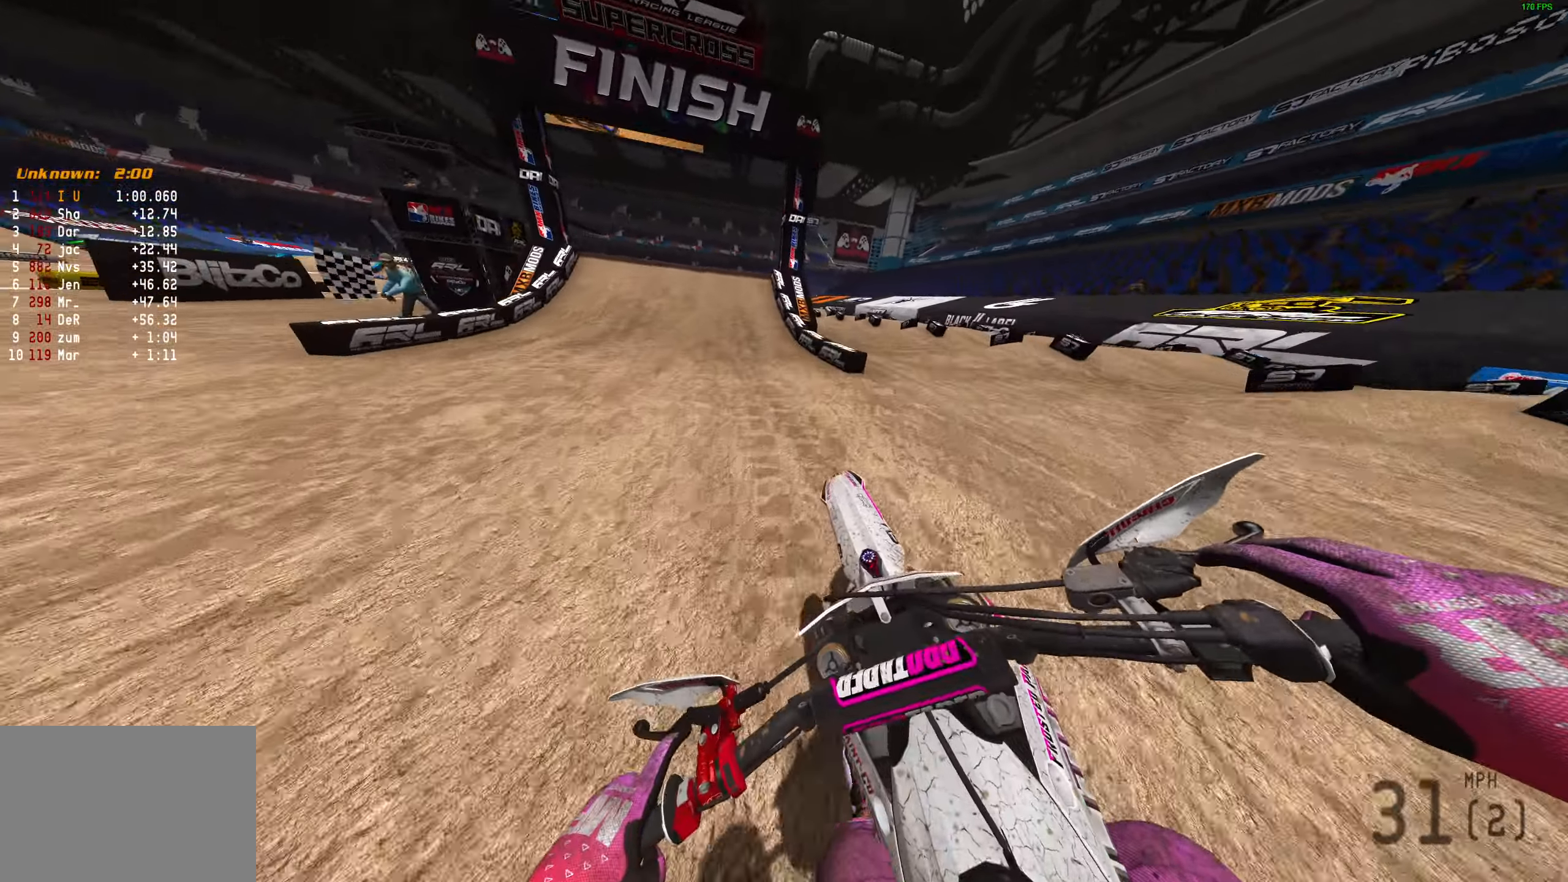
{"buttons": ["R2"], "left_stick": "left", "right_stick": "up-left", "events": [[400, "right_stick", "up-left"], [483, "left_stick", "left"]]}
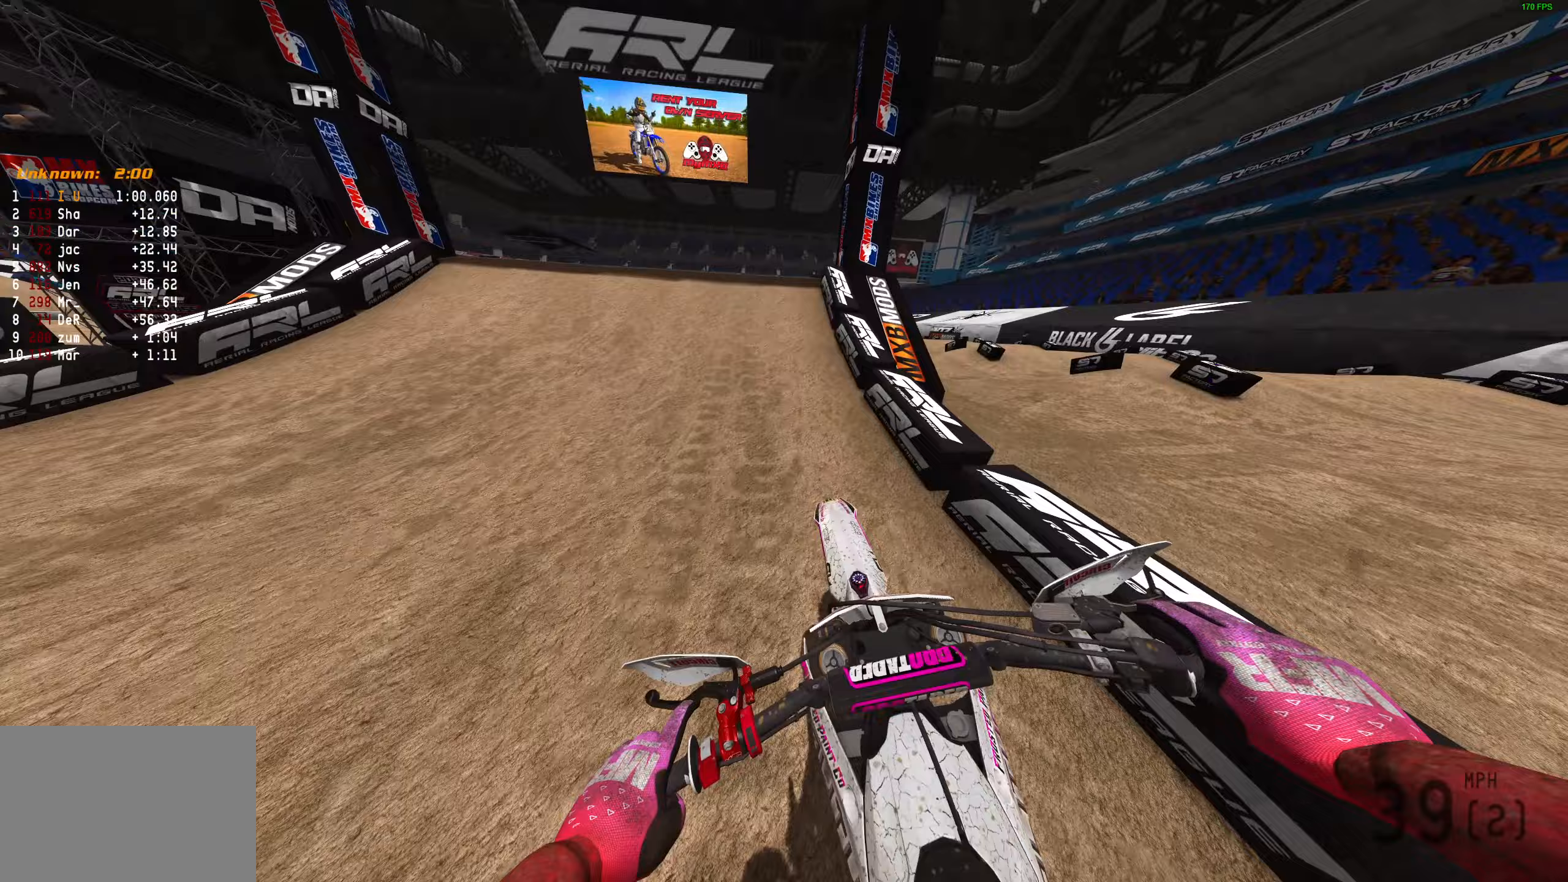
{"buttons": ["R2"], "left_stick": "up-left", "right_stick": "down", "events": [[33, "right_stick", "left"], [400, "right_stick", "down"], [433, "left_stick", "up-left"]]}
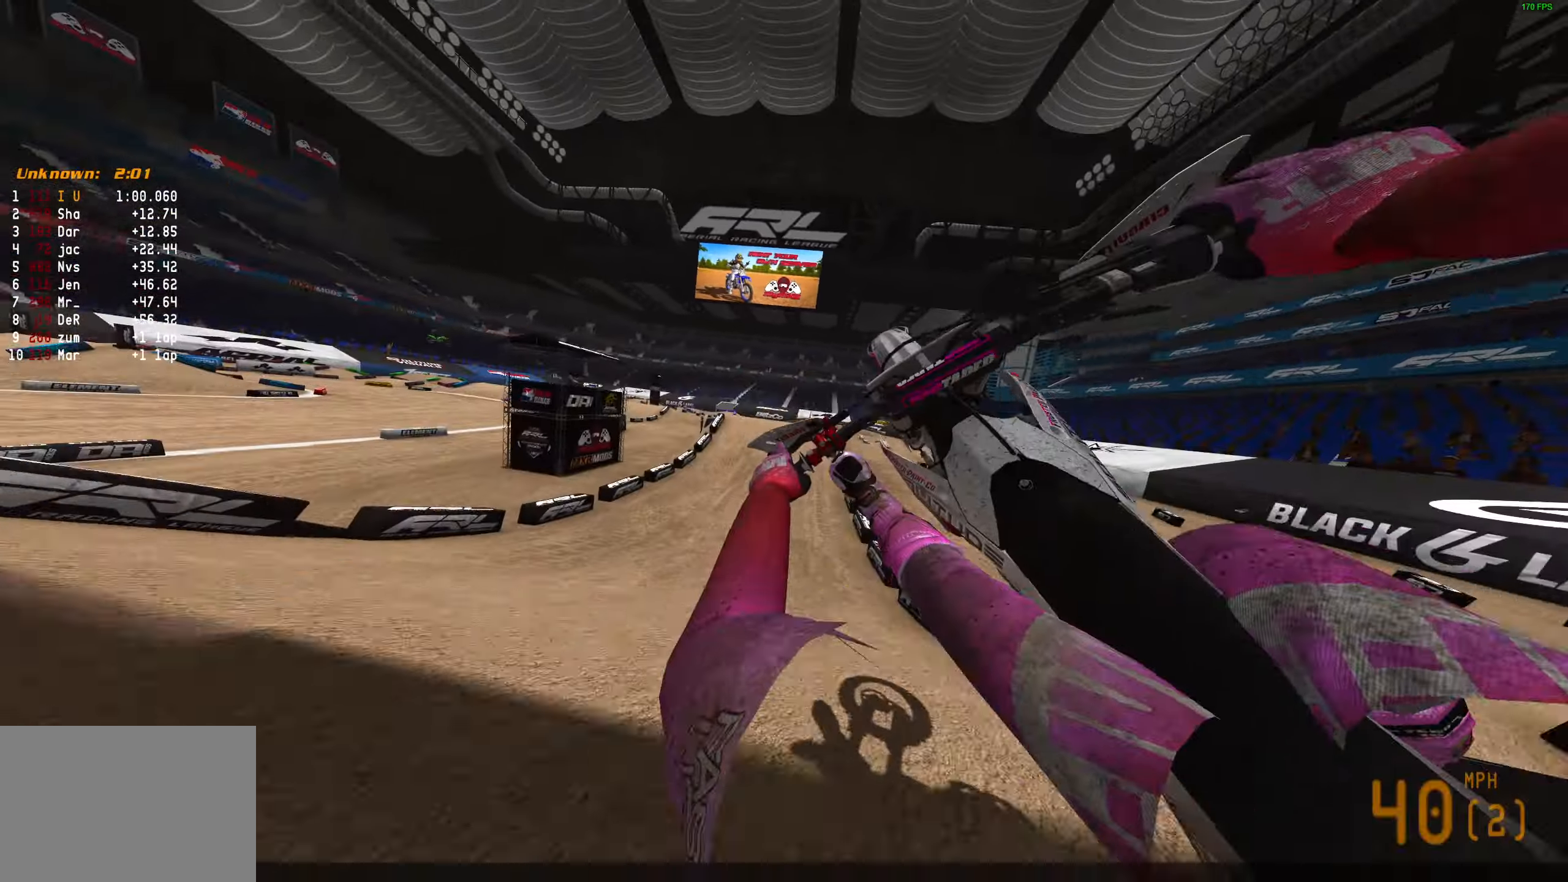
{"buttons": ["R2"], "left_stick": "up-right", "right_stick": "right", "events": [[67, "left_stick", "up"], [100, "right_stick", "down-right"], [183, "left_stick", "up-right"], [400, "right_stick", "right"]]}
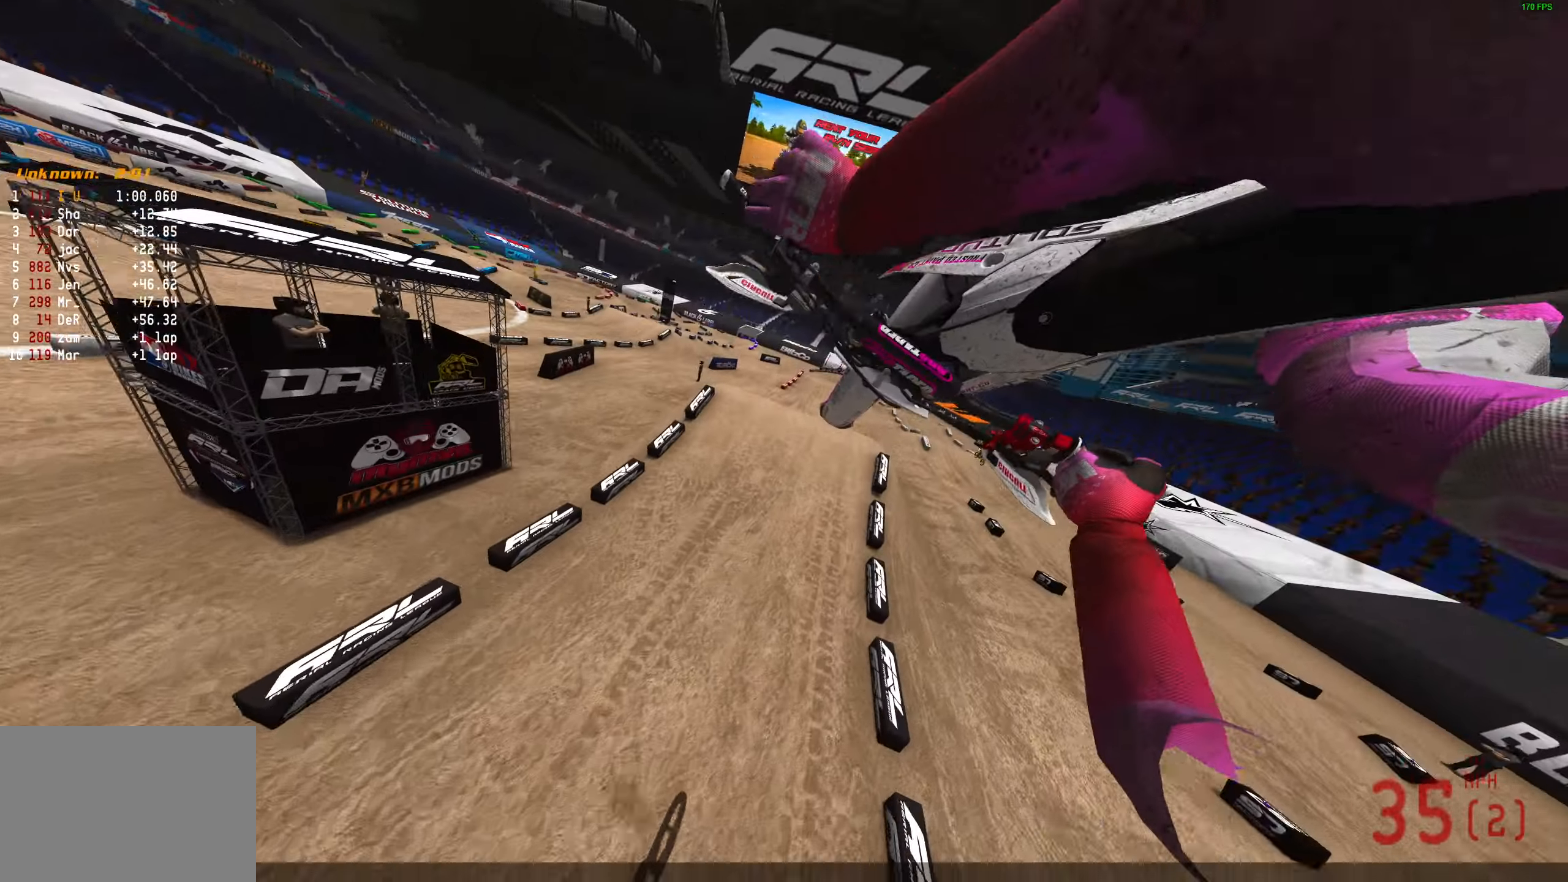
{"buttons": ["R2"], "left_stick": "right", "right_stick": "center", "events": [[417, "left_stick", "right"], [433, "right_stick", "center"]]}
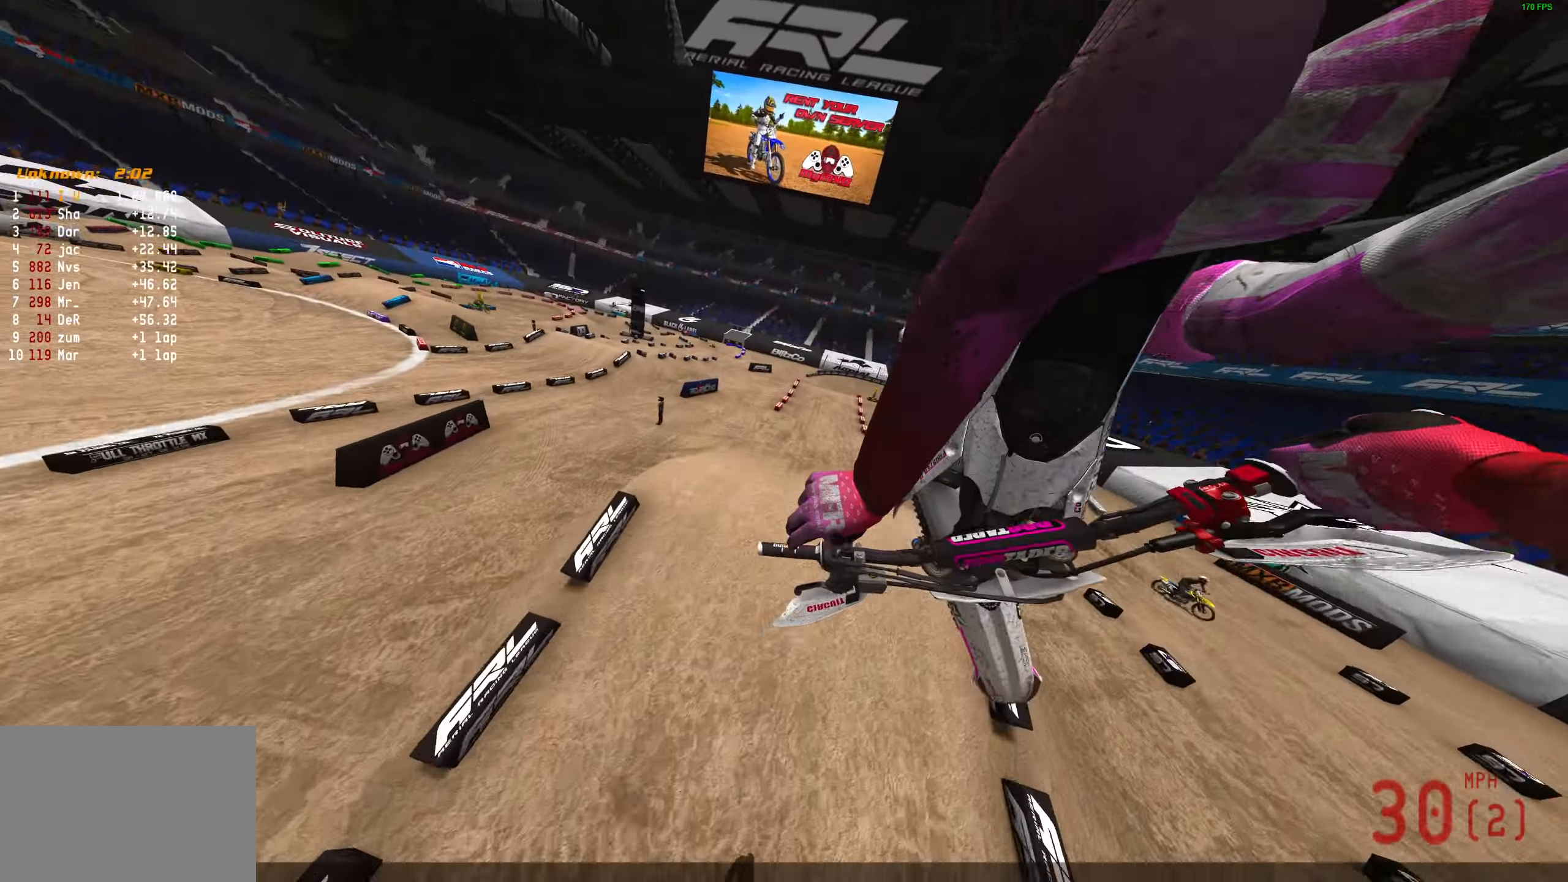
{"buttons": ["R2"], "left_stick": "right", "right_stick": "left", "events": [[33, "right_stick", "left"]]}
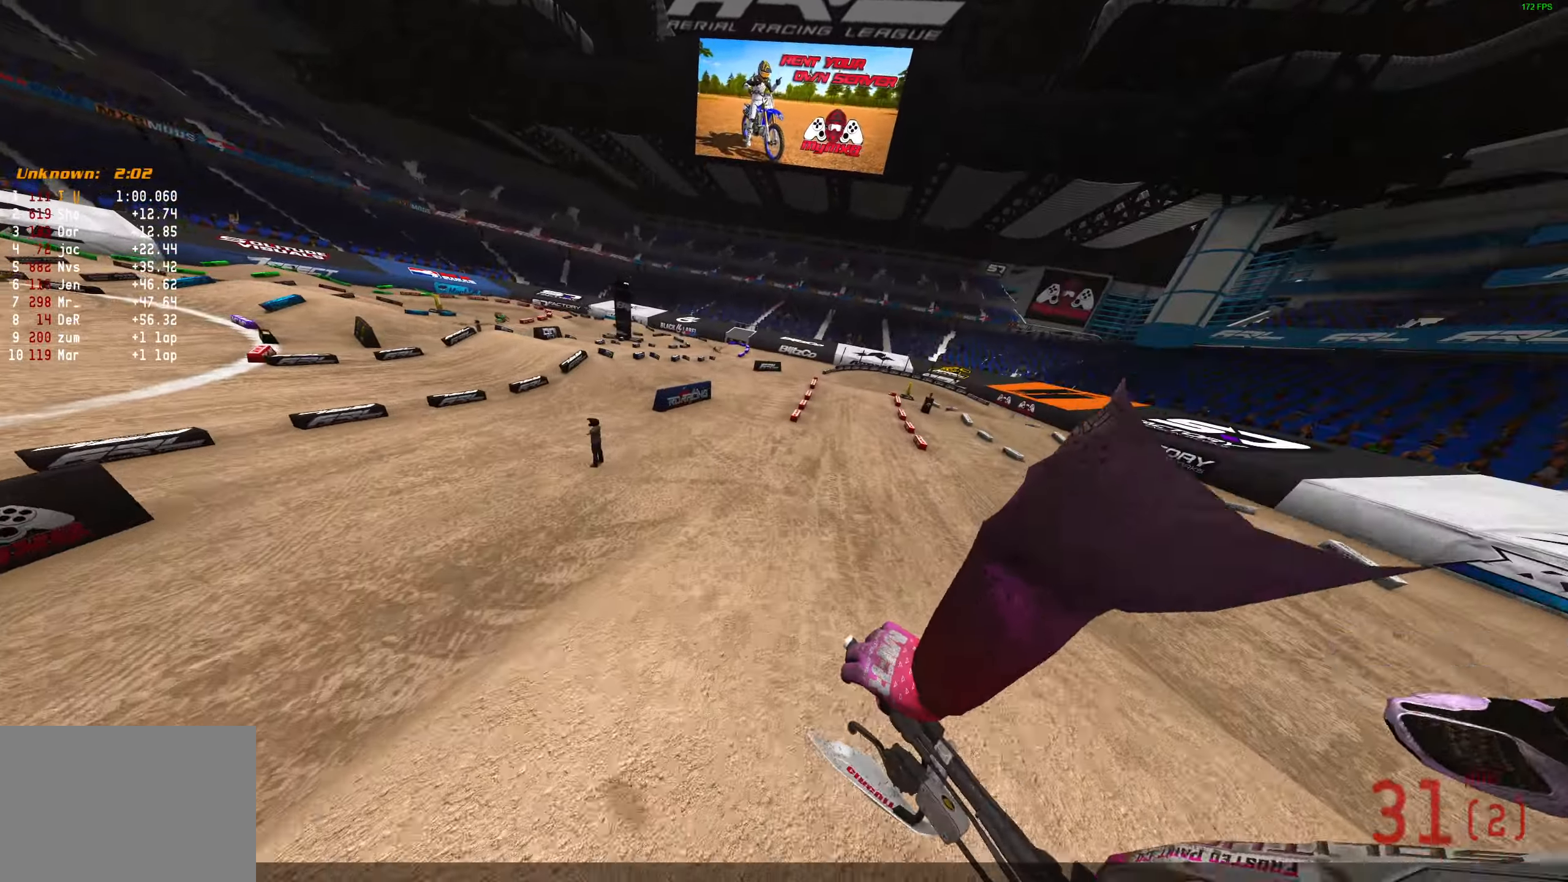
{"buttons": [], "left_stick": "center", "right_stick": "up", "events": [[317, "right_stick", "up-left"], [367, "R2", "up"], [367, "left_stick", "center"], [450, "right_stick", "up"]]}
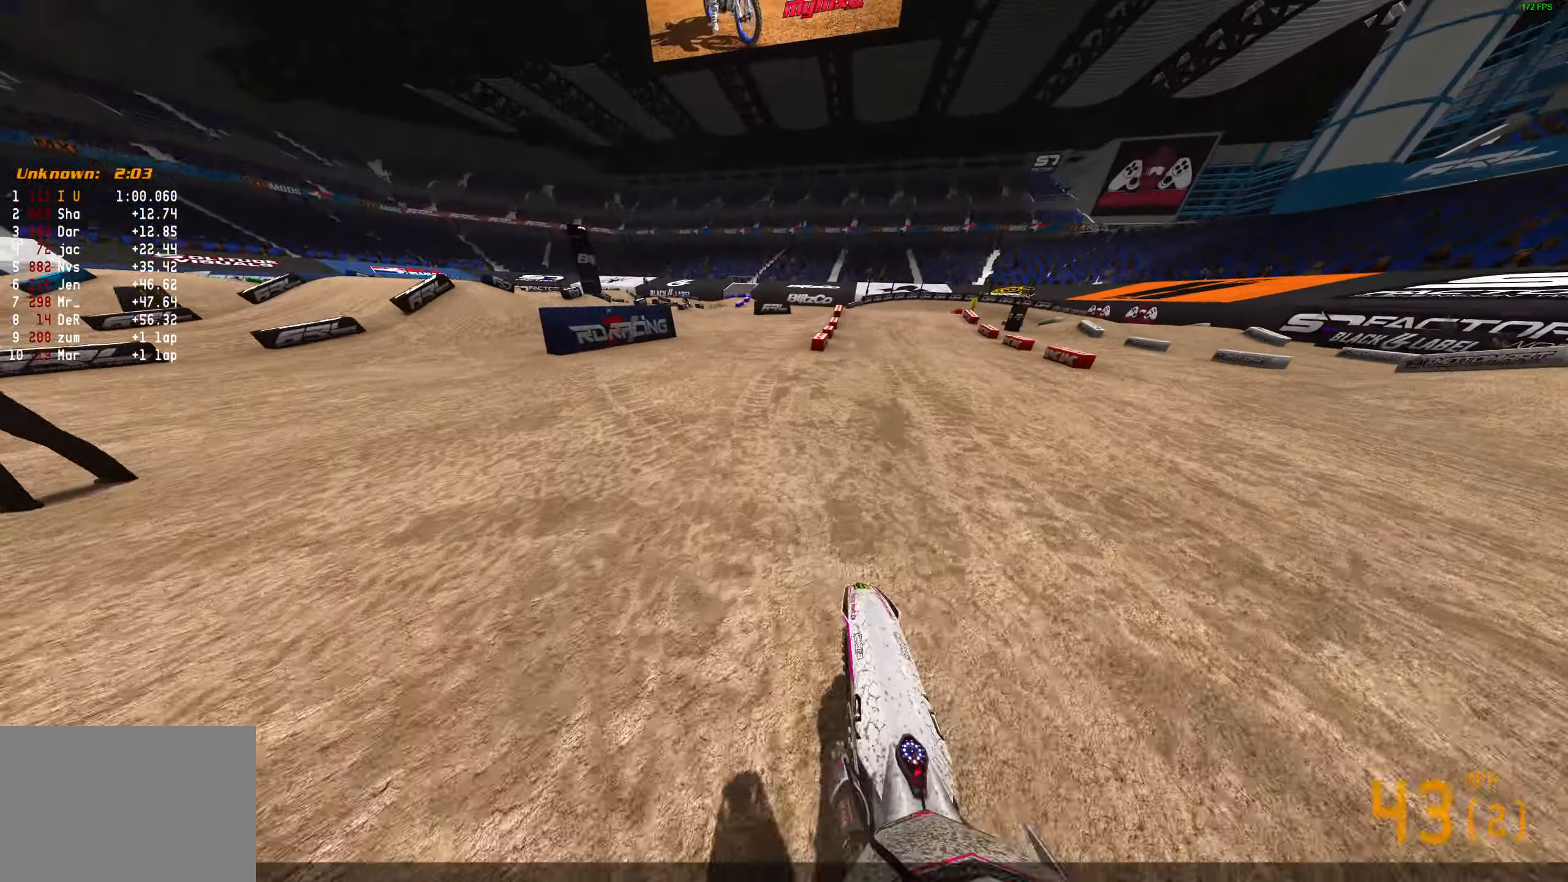
{"buttons": ["L2"], "left_stick": "center", "right_stick": "center", "events": [[17, "left_stick", "right"], [117, "right_stick", "up-left"], [217, "L2", "down"], [250, "left_stick", "center"], [367, "right_stick", "center"]]}
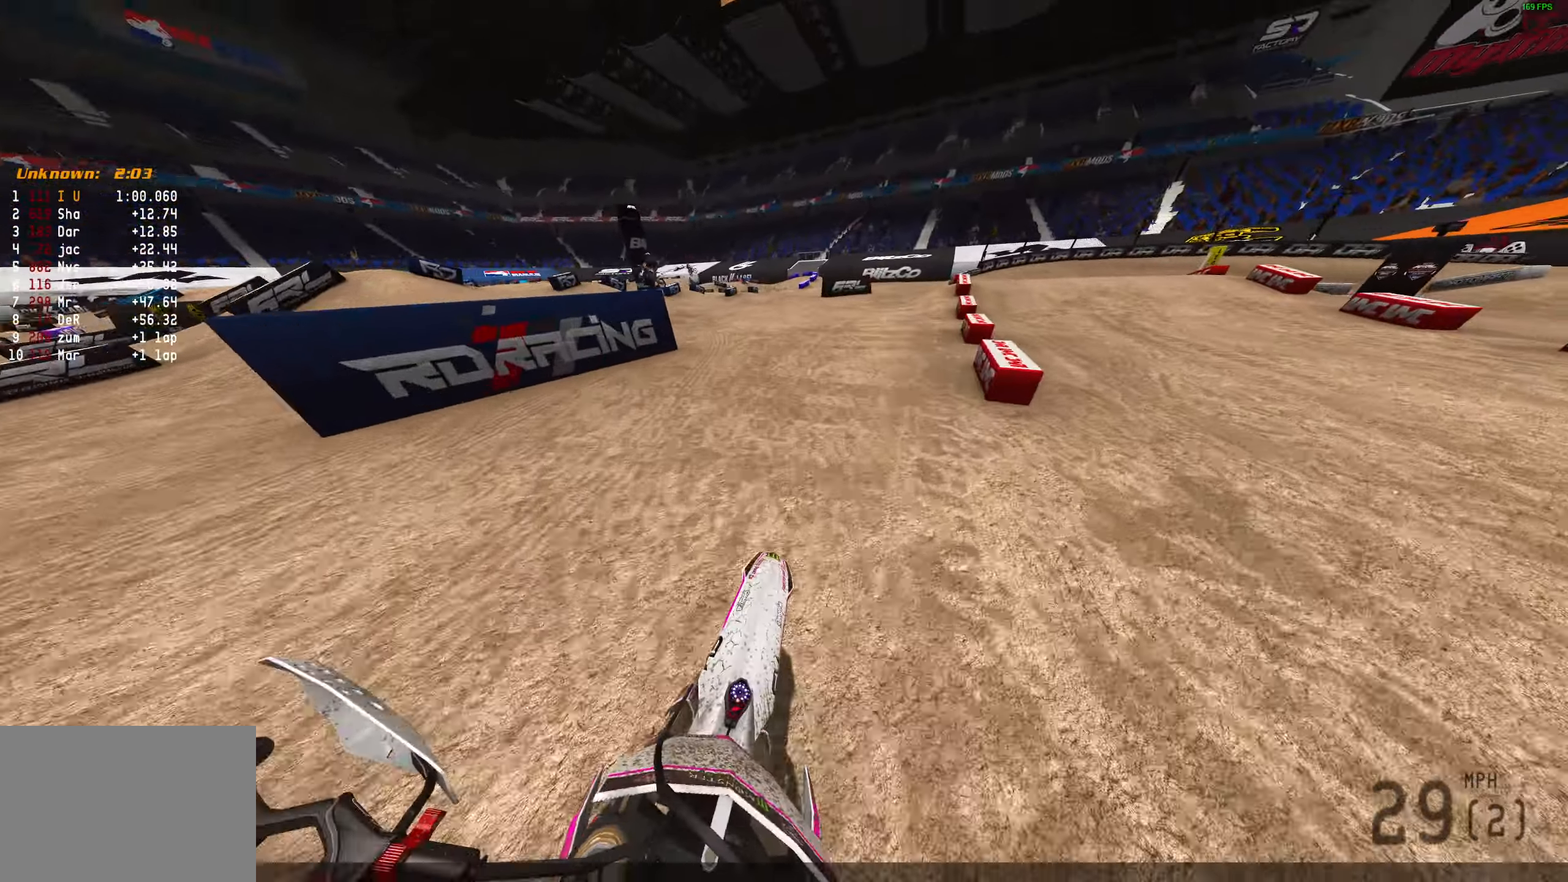
{"buttons": ["L2"], "left_stick": "center", "right_stick": "center", "events": []}
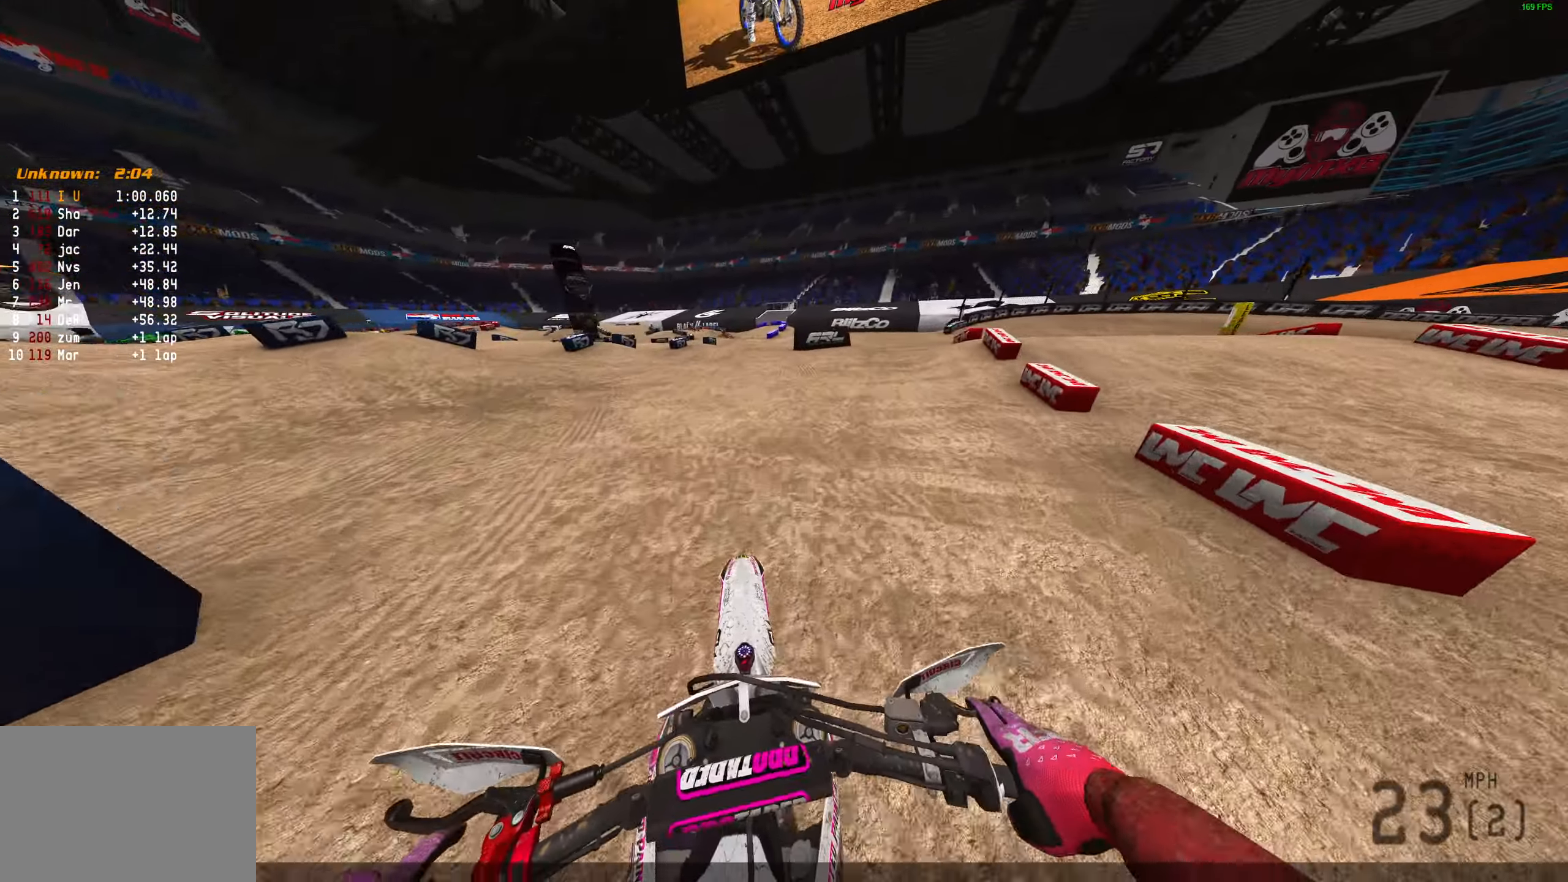
{"buttons": ["L2"], "left_stick": "right", "right_stick": "center", "events": [[67, "left_stick", "right"]]}
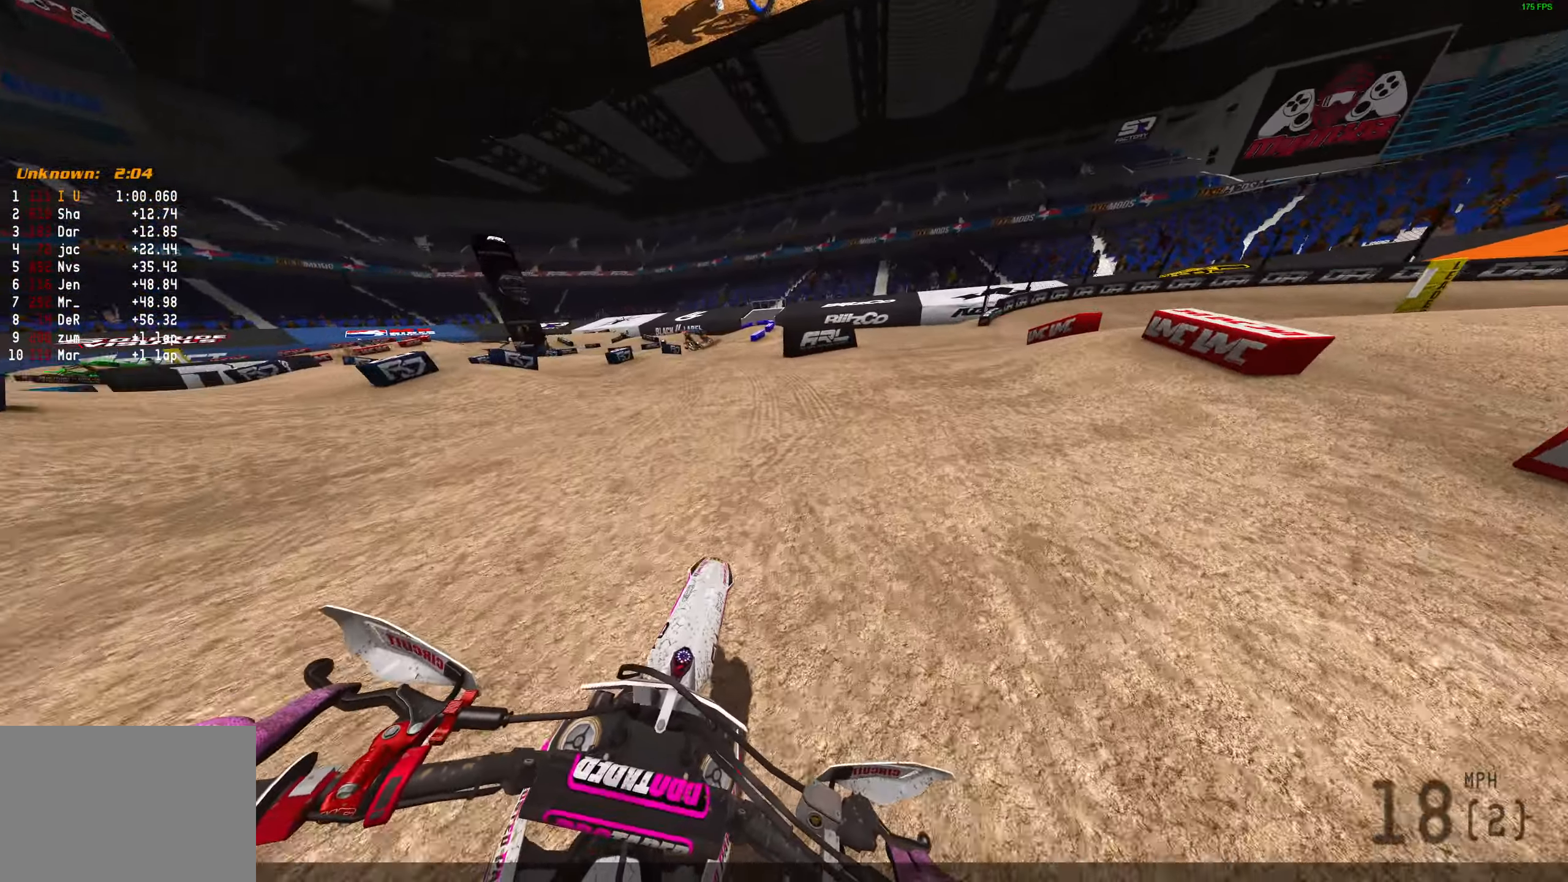
{"buttons": ["L2"], "left_stick": "right", "right_stick": "center", "events": []}
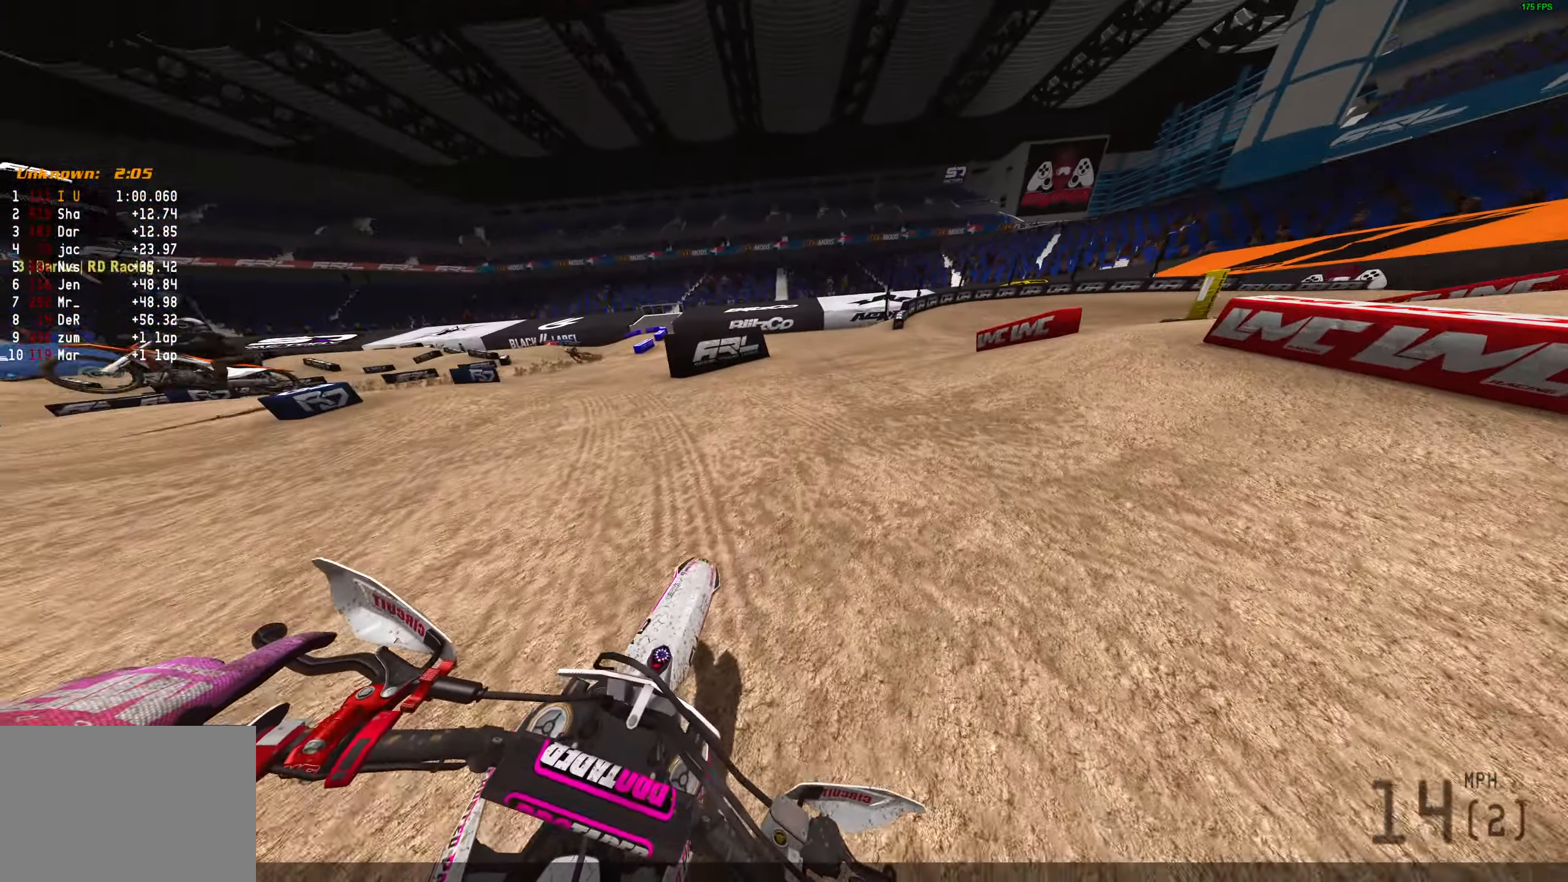
{"buttons": ["L2"], "left_stick": "center", "right_stick": "center", "events": [[183, "left_stick", "center"]]}
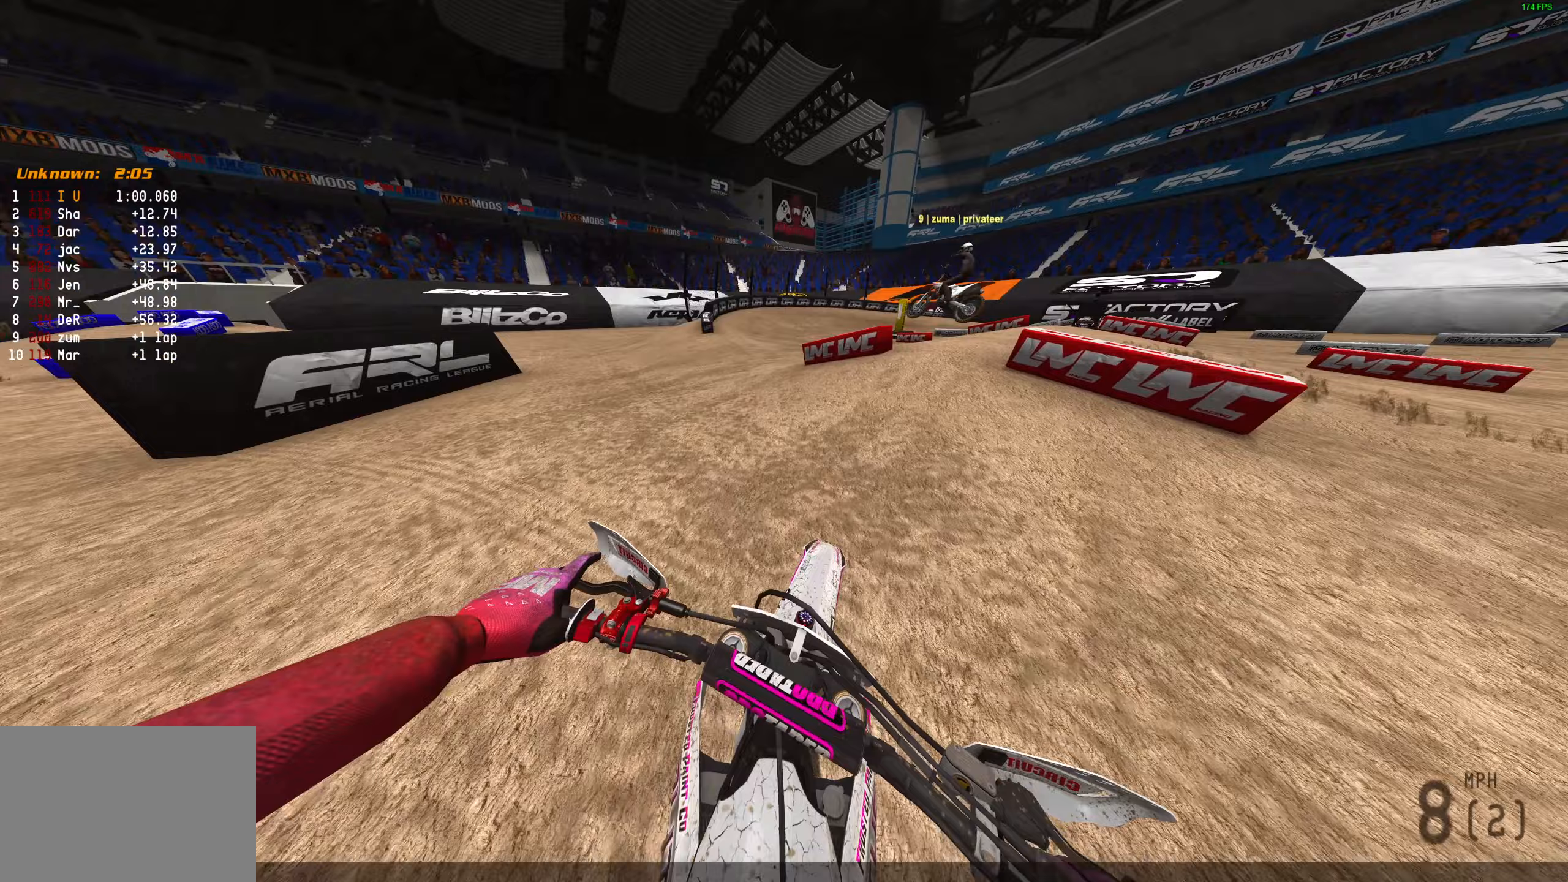
{"buttons": ["L2"], "left_stick": "center", "right_stick": "center", "events": []}
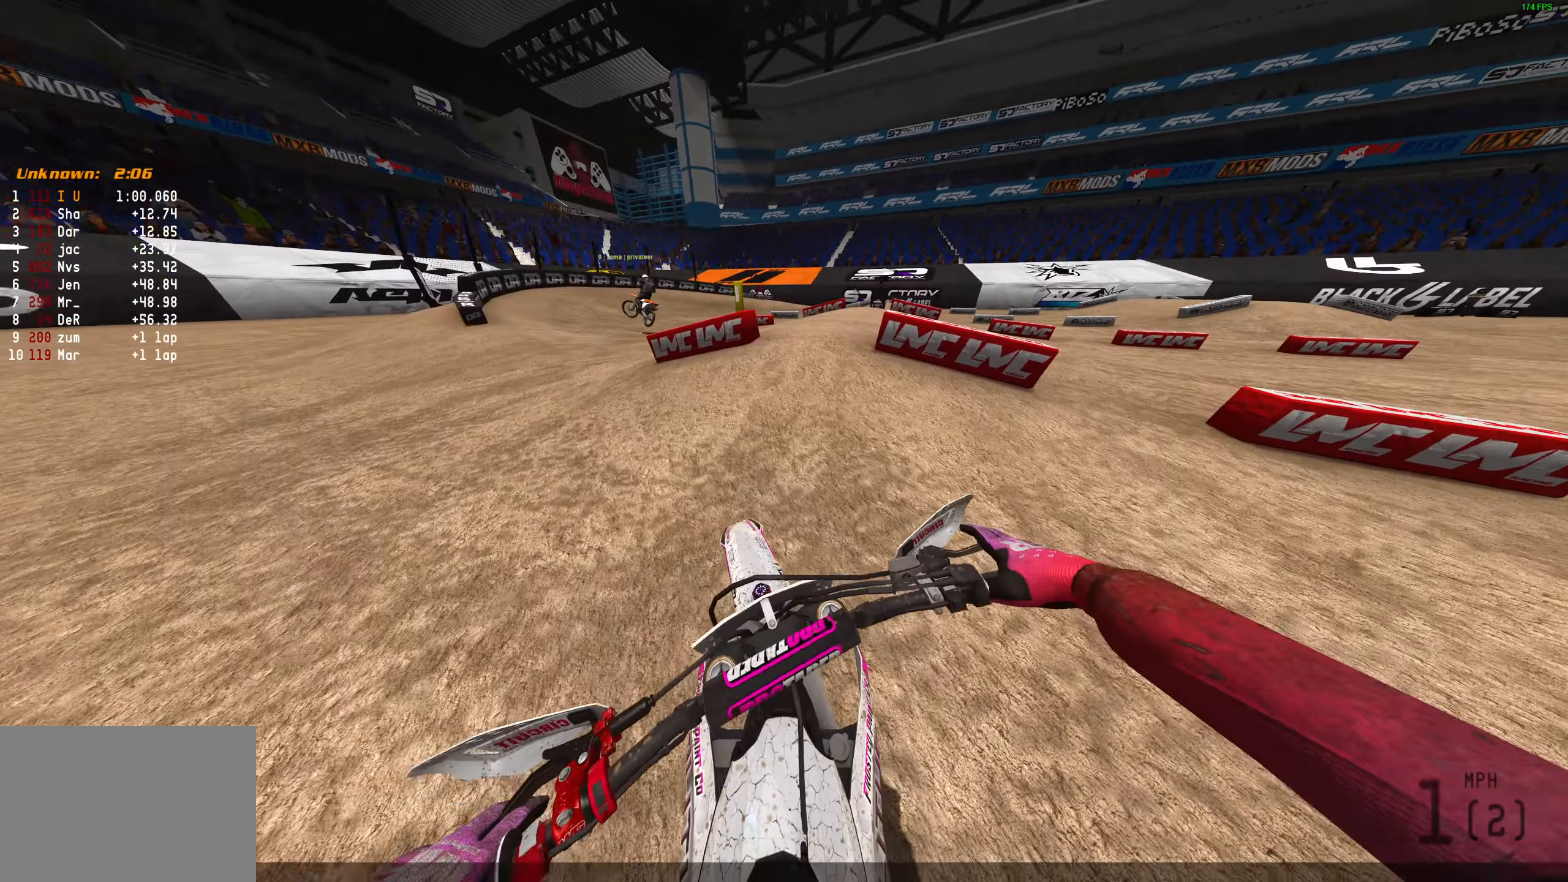
{"buttons": [], "left_stick": "center", "right_stick": "center", "events": [[117, "L2", "up"]]}